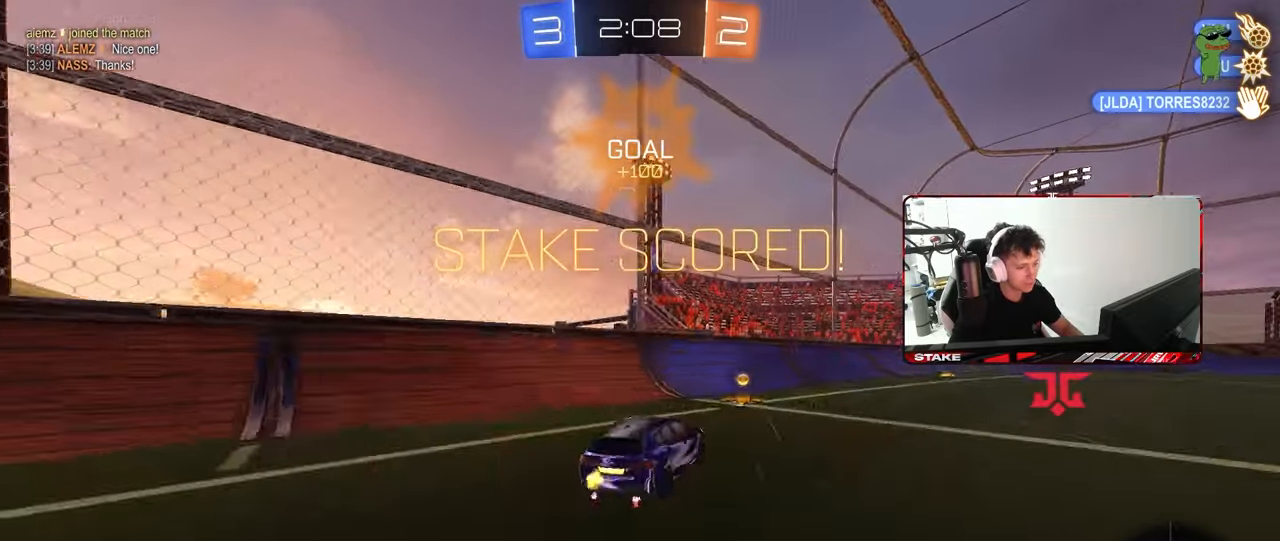
Gameplay with keyboard and mouse; each line is a JSON object with the keys and mouse buttons held at the frame after it. "events" lists presses ("down") and releases ("up") of "1", "2", "3", "4", "5", "a", "alt", "c", "caps_lock", "ctrl", "d", "e", "f", "g", "q", "r", "s", "shift", "space", "t", "tab", "v", "w", "x", "z", "mouse_left", "mouse_wheel" and "mouse_right" between this image and that frame as [ms after this image, input, new state], when the widget could be followed in between. "mouse_left", "mouse_wheel", "mouse_right" = the "left", "wheel", "right" buttons of the "mouse" list. No other keys are recorded. "wheel" means that the mouse wheel is clicked or scrolled. "mouse_move" is the direction in which the mouse moves at that frame (one of eight, or "still"), when it could be read.
{"keys": ["a", "s", "shift"], "mouse": ["right"], "mouse_move": "still", "events": [[33, "w", "down"], [267, "mouse_right", "down"], [350, "w", "up"], [400, "s", "down"]]}
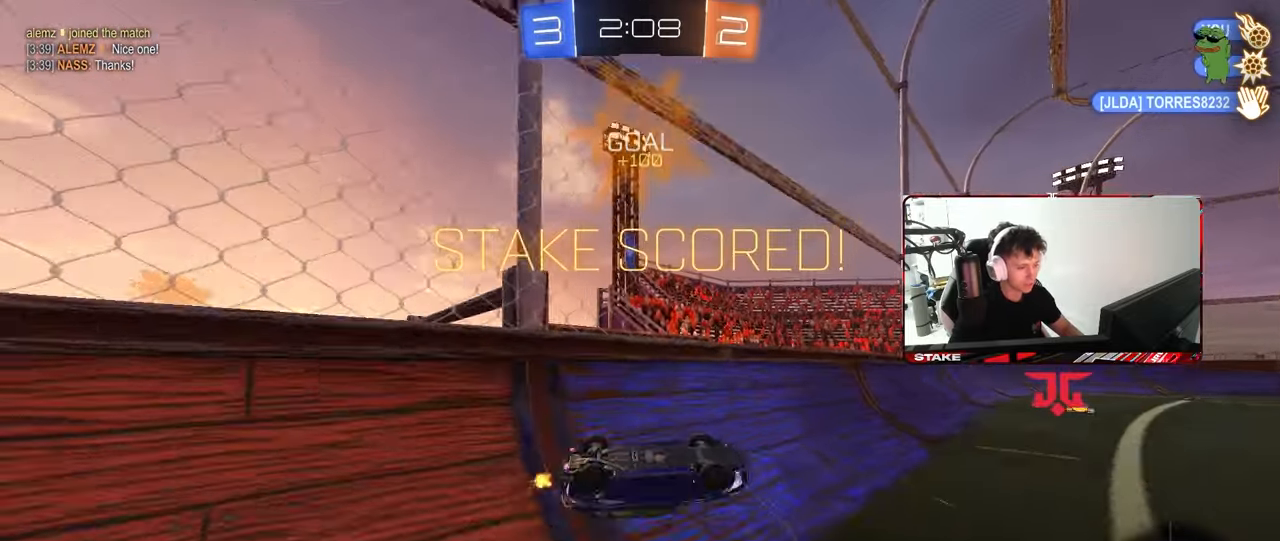
{"keys": [], "mouse": ["left", "right"], "mouse_move": "still", "events": [[33, "mouse_right", "up"], [133, "mouse_left", "down"], [133, "s", "up"], [417, "a", "up"], [417, "mouse_right", "down"], [417, "shift", "up"]]}
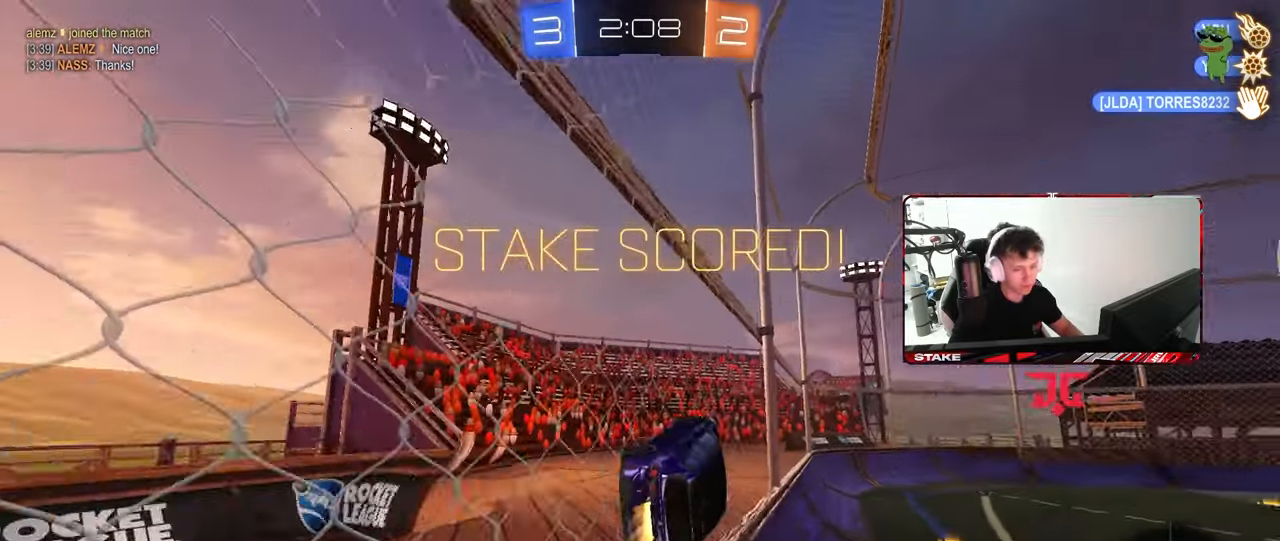
{"keys": [], "mouse": [], "mouse_move": "still", "events": [[83, "mouse_left", "up"], [100, "mouse_right", "up"], [250, "mouse_right", "down"], [483, "mouse_right", "up"]]}
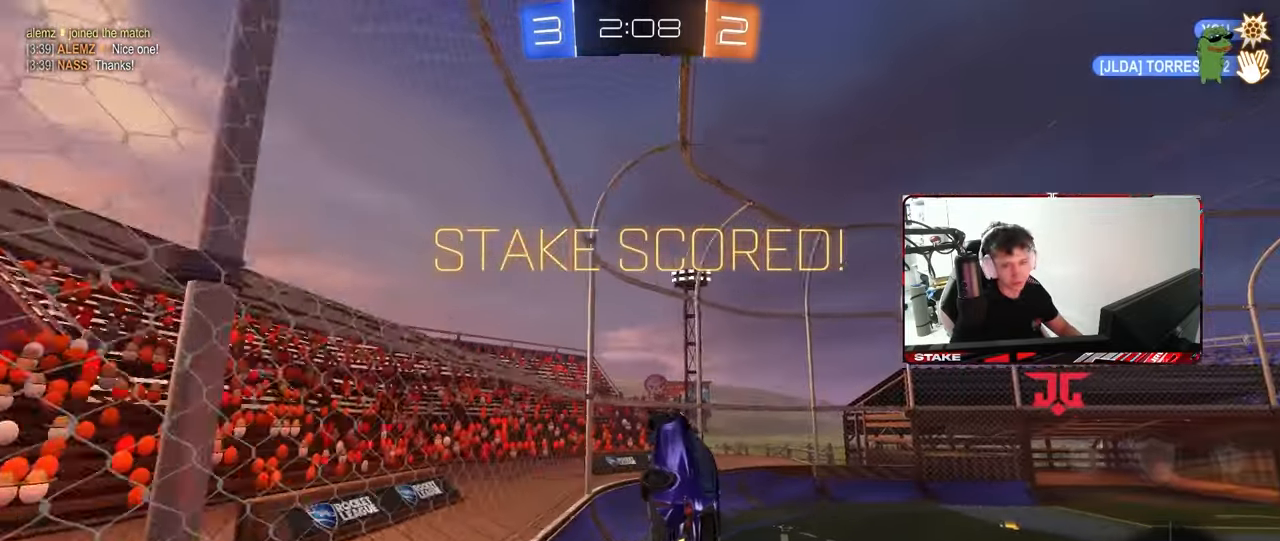
{"keys": [], "mouse": [], "mouse_move": "still", "events": [[33, "mouse_right", "down"], [267, "mouse_right", "up"]]}
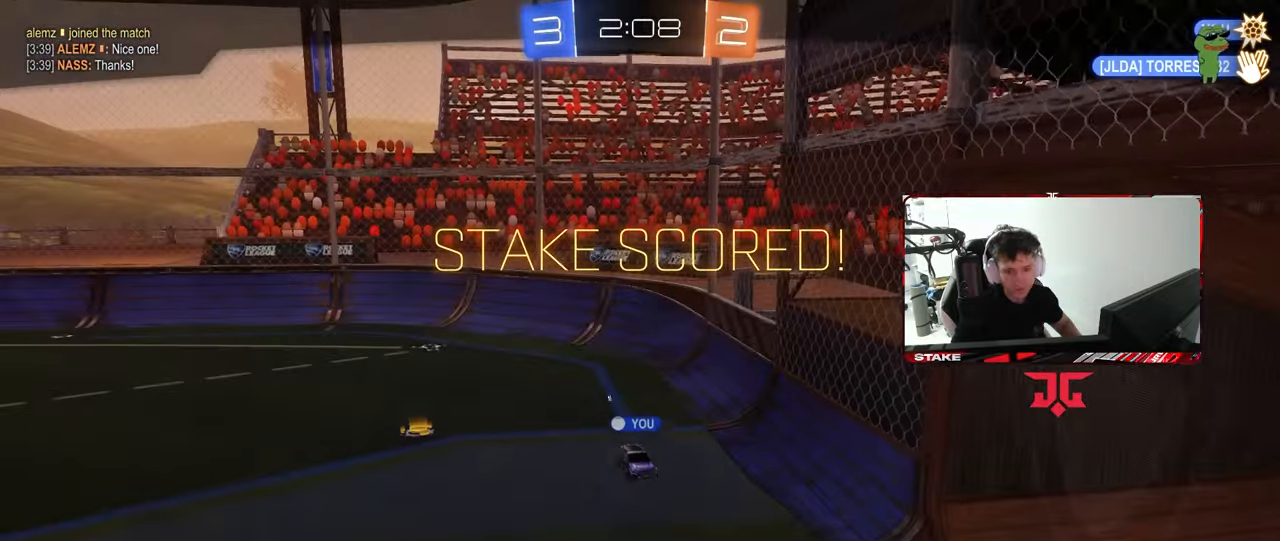
{"keys": [], "mouse": [], "mouse_move": "still", "events": []}
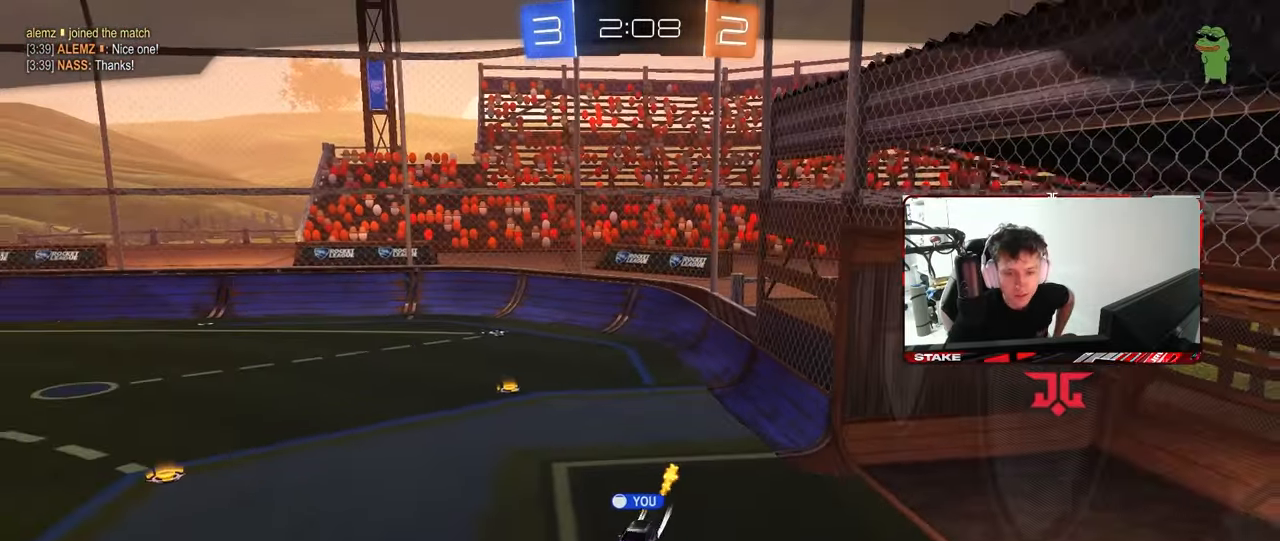
{"keys": [], "mouse": [], "mouse_move": "still", "events": []}
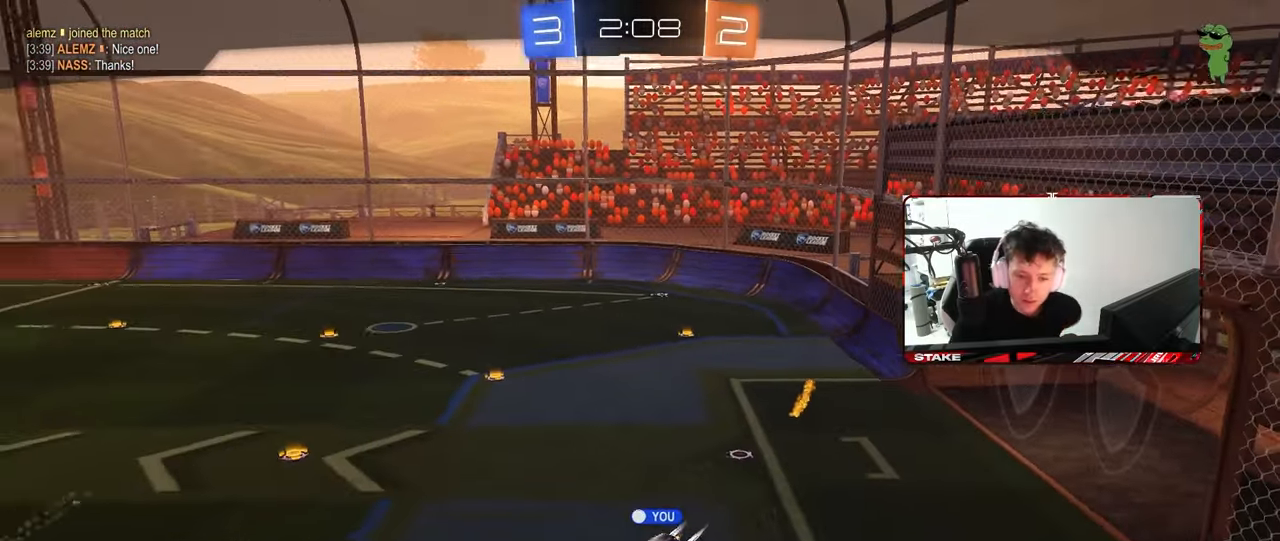
{"keys": [], "mouse": [], "mouse_move": "still", "events": []}
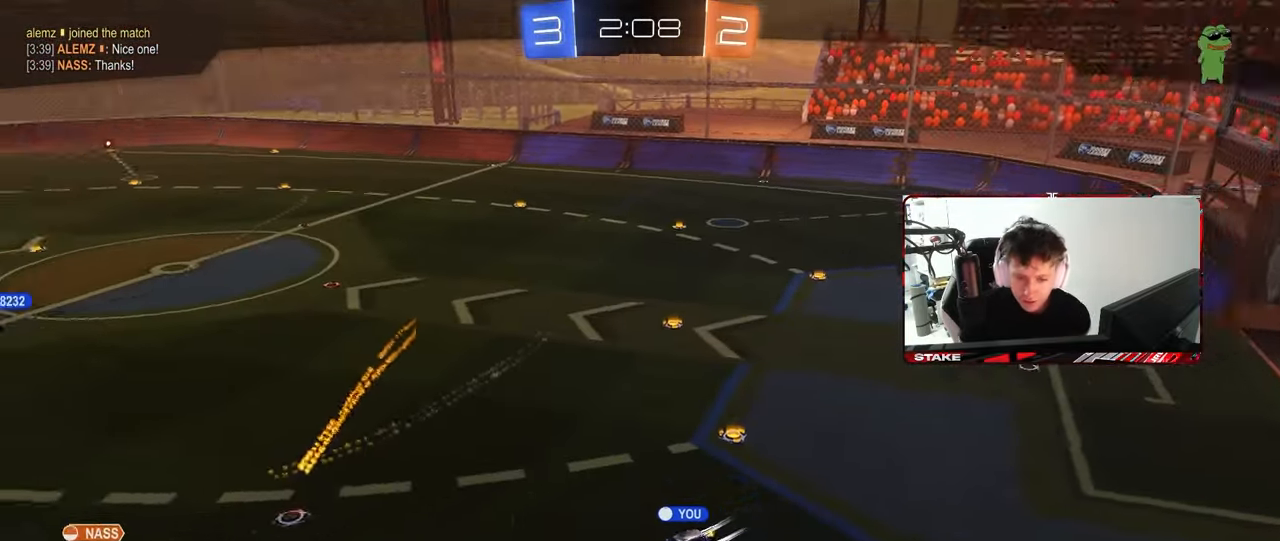
{"keys": [], "mouse": [], "mouse_move": "still", "events": []}
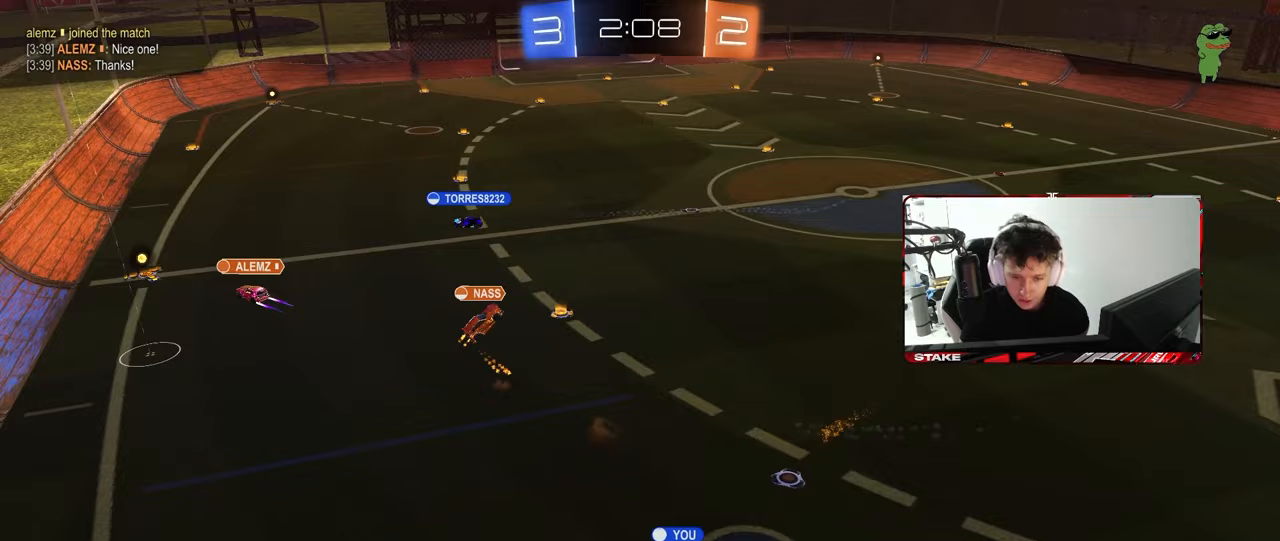
{"keys": [], "mouse": [], "mouse_move": "still", "events": []}
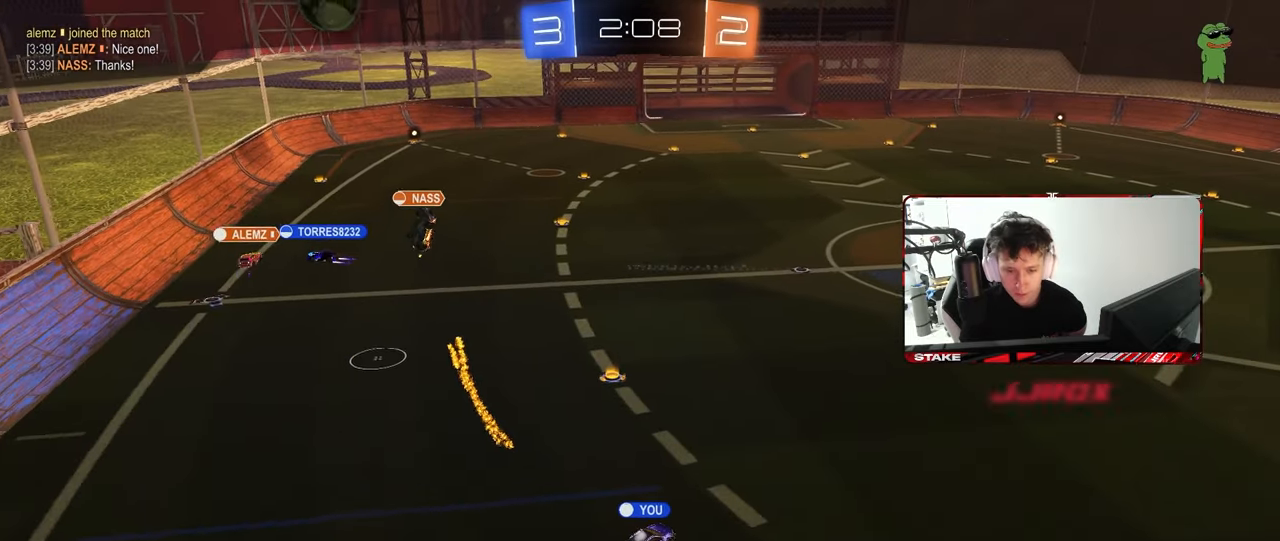
{"keys": [], "mouse": [], "mouse_move": "still", "events": []}
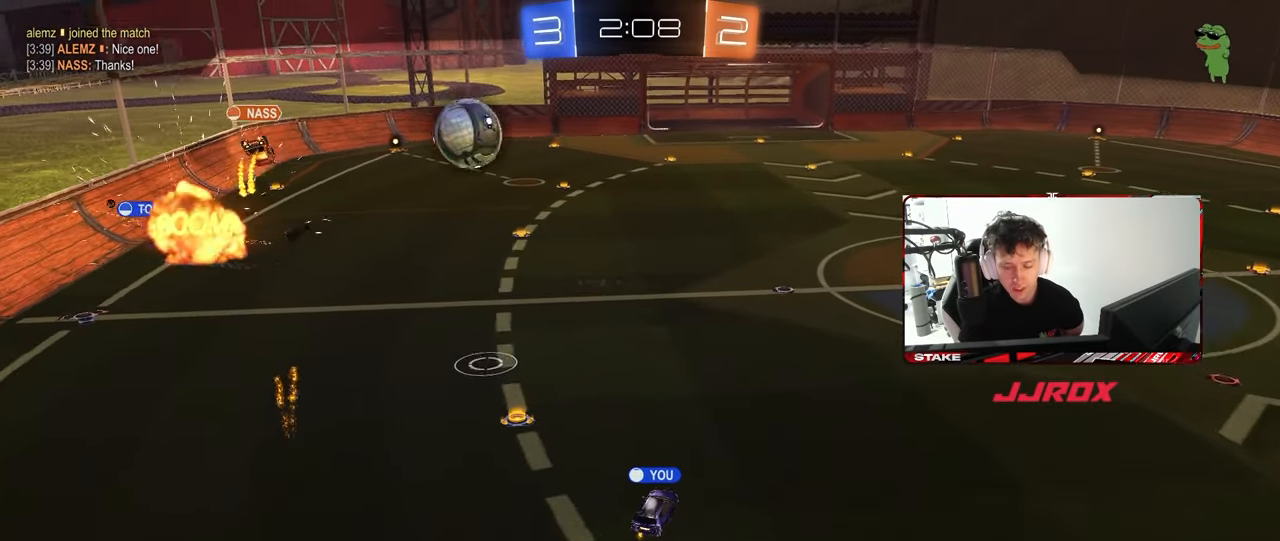
{"keys": [], "mouse": [], "mouse_move": "still", "events": []}
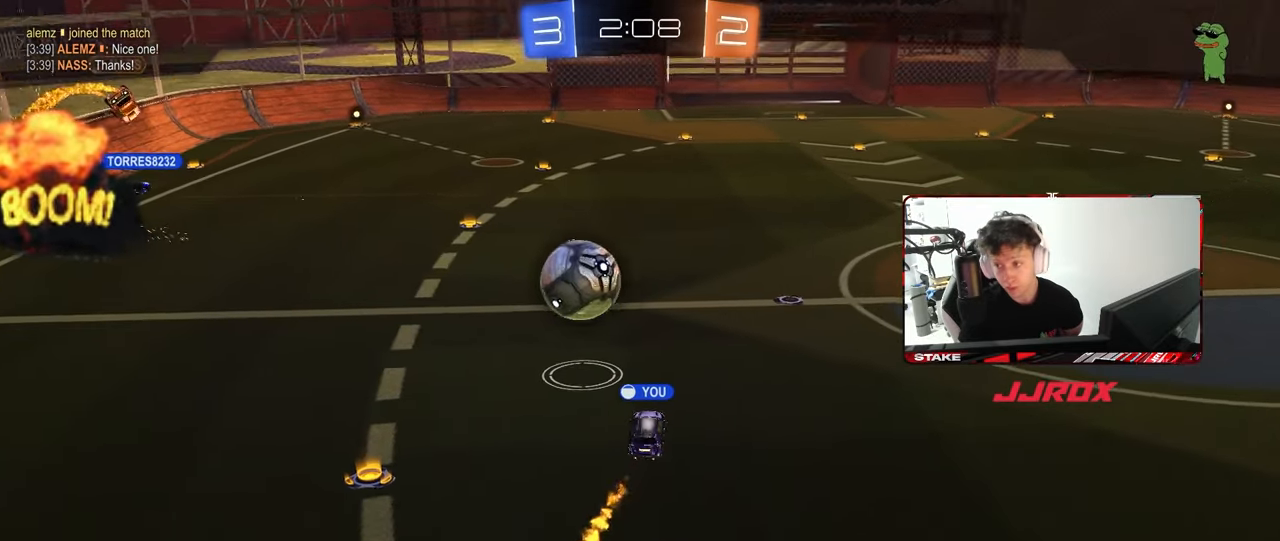
{"keys": [], "mouse": ["right"], "mouse_move": "still", "events": [[333, "mouse_right", "down"]]}
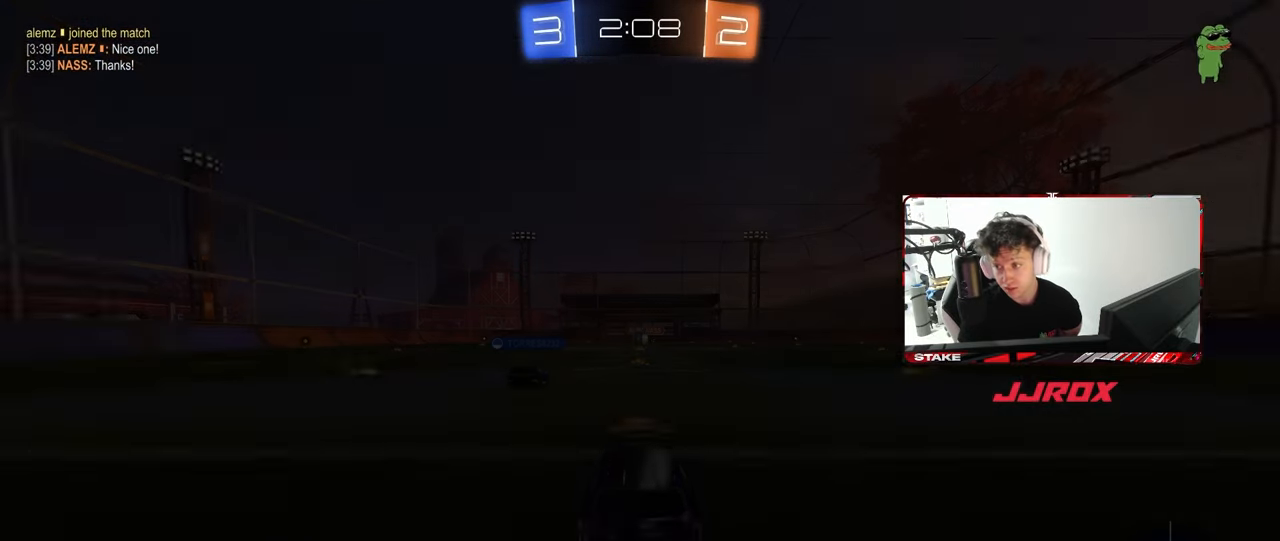
{"keys": [], "mouse": ["right"], "mouse_move": "still", "events": [[33, "mouse_right", "up"], [117, "mouse_right", "down"], [300, "mouse_right", "up"], [450, "mouse_right", "down"]]}
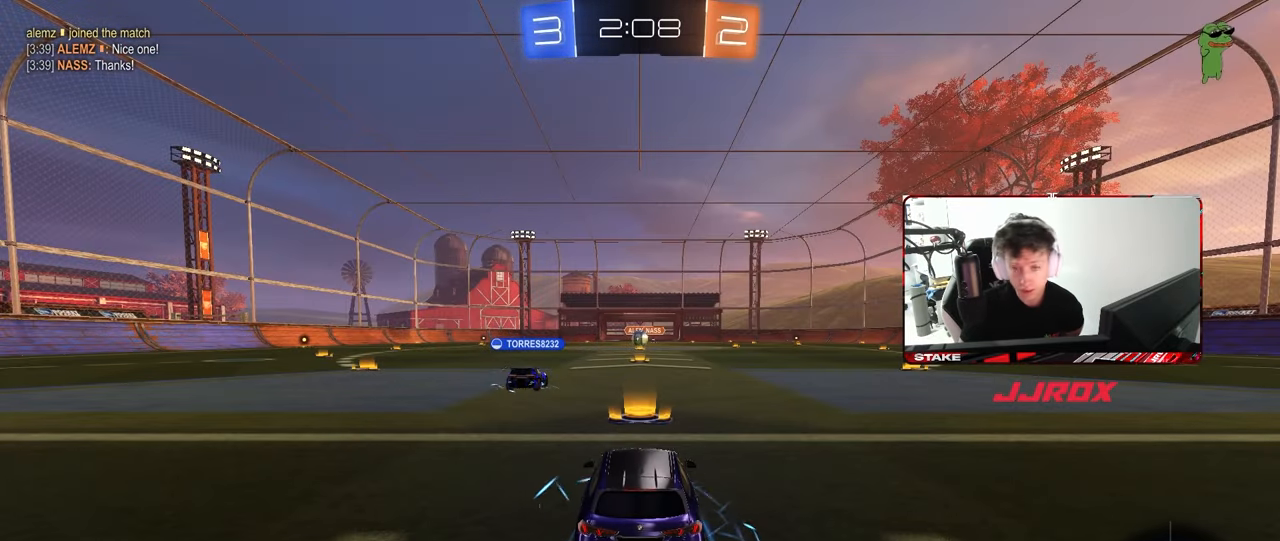
{"keys": [], "mouse": [], "mouse_move": "still", "events": [[133, "mouse_right", "up"]]}
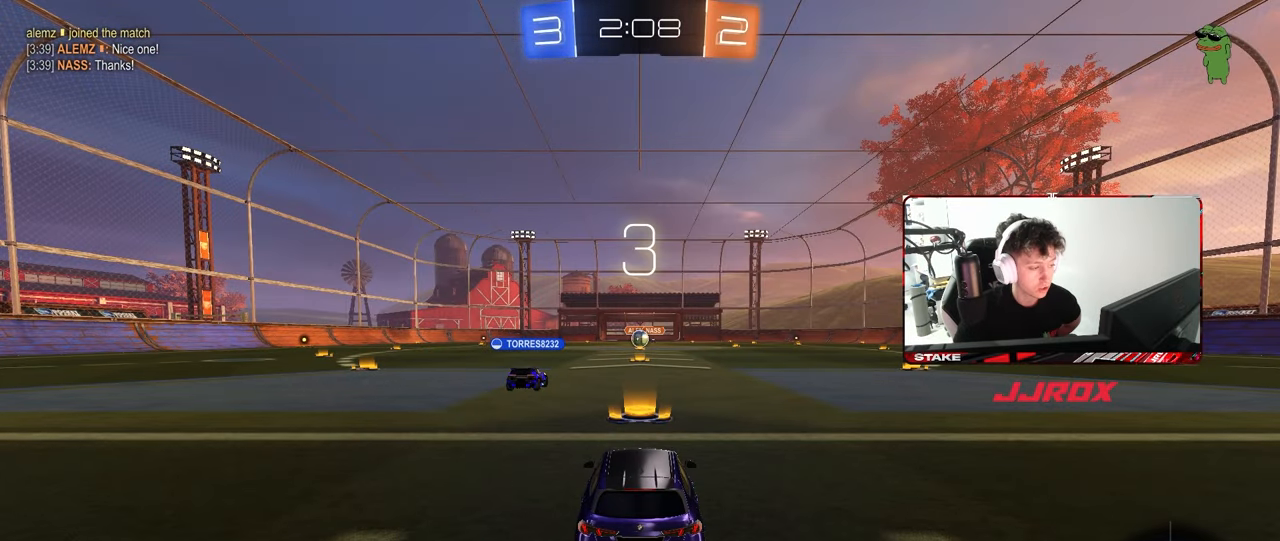
{"keys": [], "mouse": [], "mouse_move": "still", "events": []}
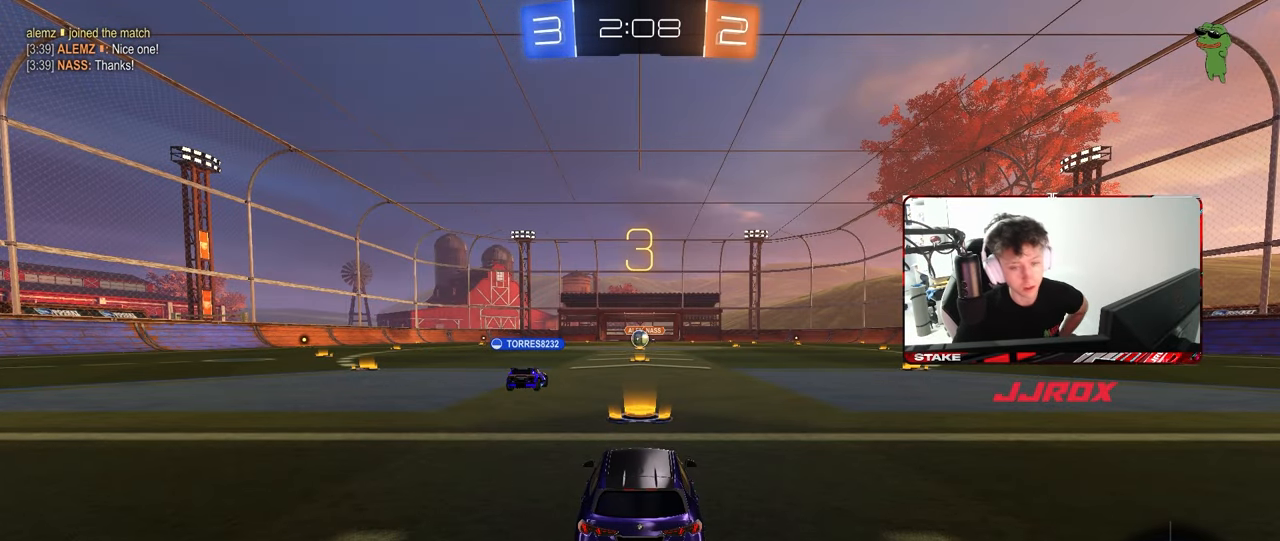
{"keys": [], "mouse": [], "mouse_move": "still", "events": []}
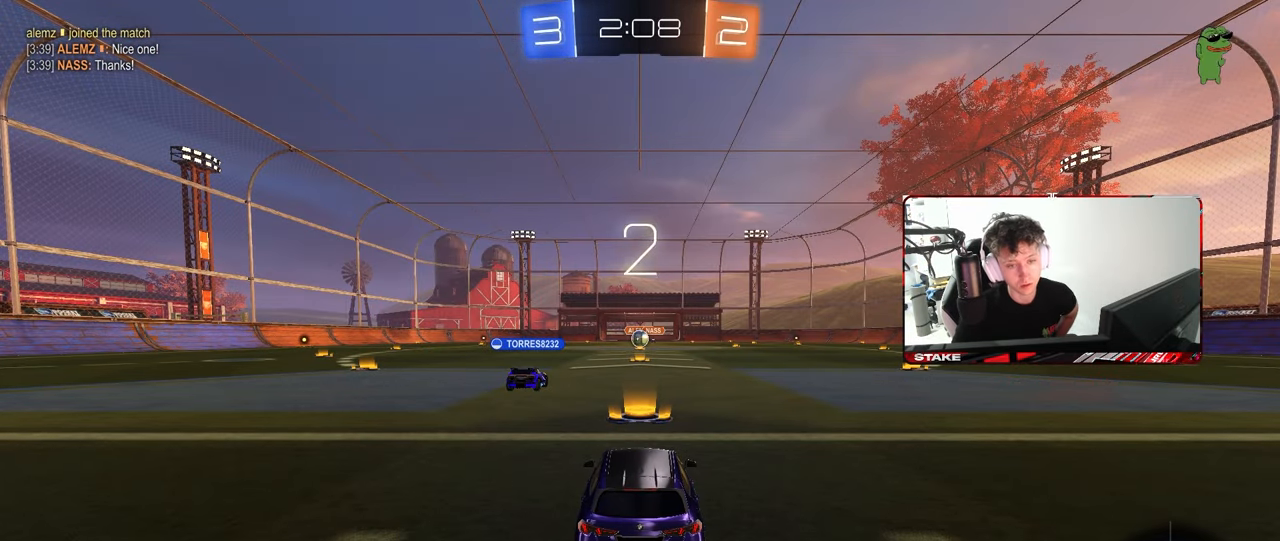
{"keys": [], "mouse": ["wheel"], "mouse_move": "still", "events": [[317, "mouse_wheel", "down"]]}
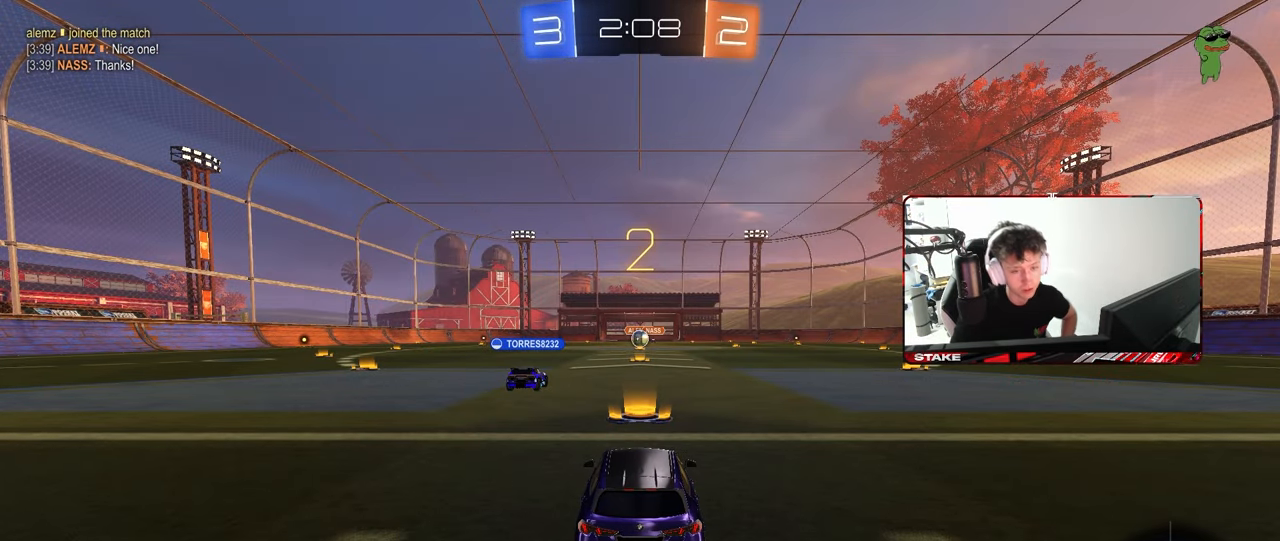
{"keys": [], "mouse": [], "mouse_move": "still", "events": [[17, "mouse_wheel", "up"]]}
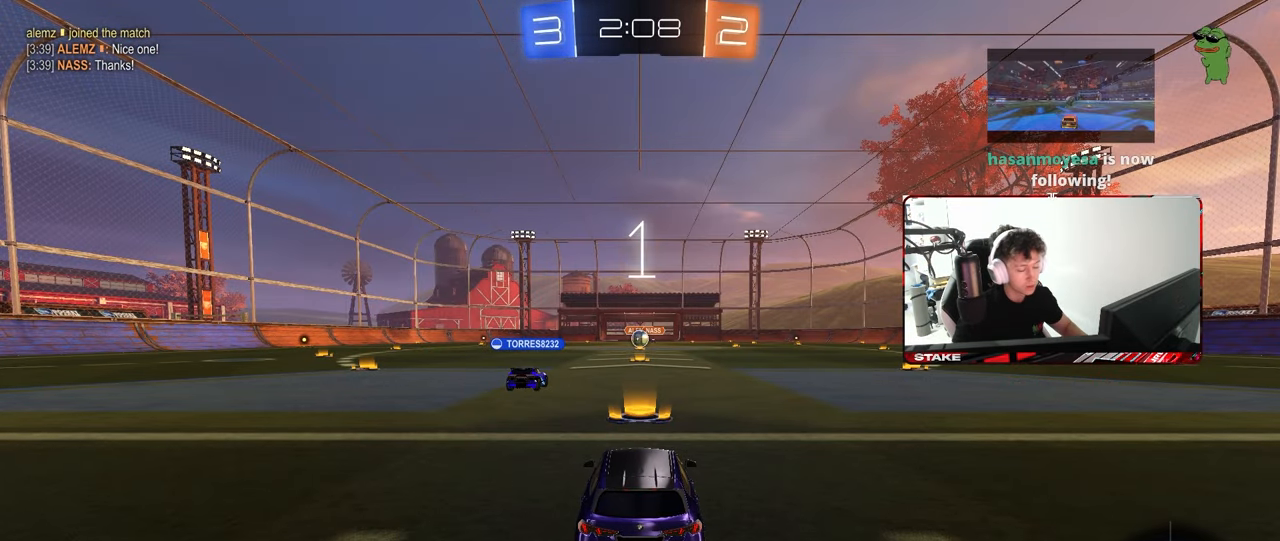
{"keys": ["tab", "w"], "mouse": [], "mouse_move": "right", "events": [[167, "w", "down"], [317, "tab", "down"]]}
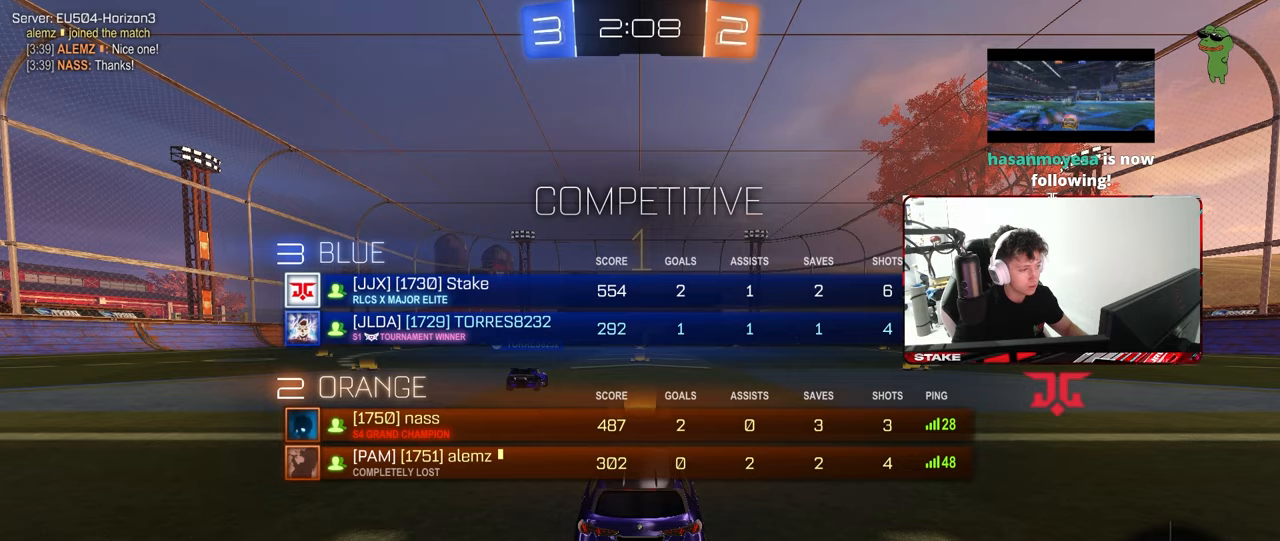
{"keys": ["tab", "w"], "mouse": ["left"], "mouse_move": "up-left", "events": [[417, "mouse_left", "down"]]}
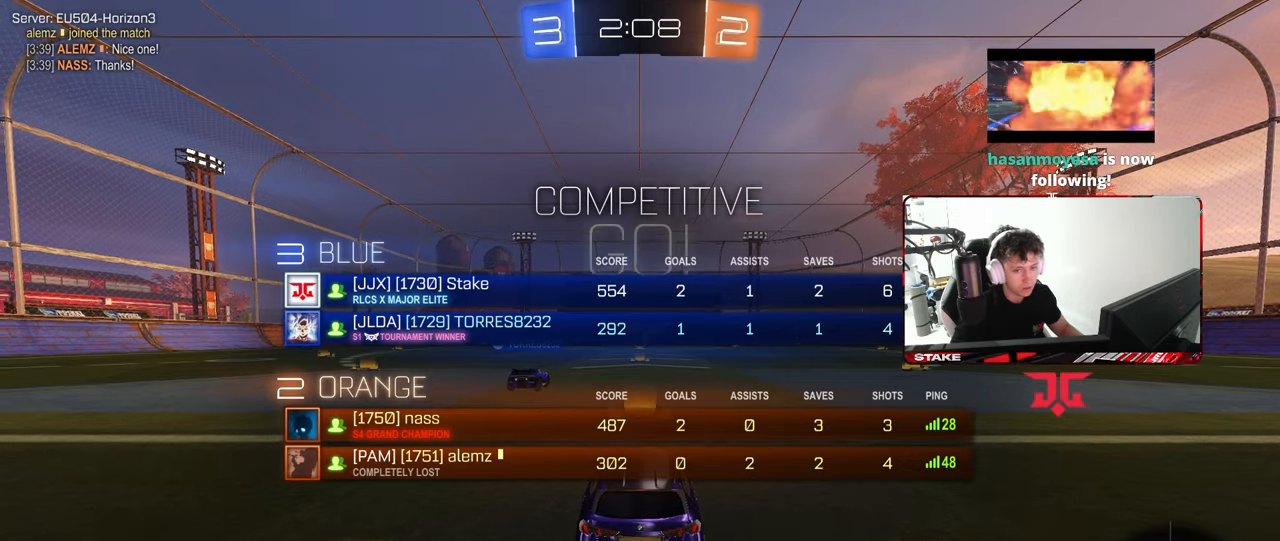
{"keys": ["space", "tab", "w"], "mouse": ["right"], "mouse_move": "down-left", "events": [[100, "space", "down"], [250, "mouse_right", "down"], [250, "space", "up"], [333, "mouse_right", "up"], [383, "mouse_right", "down"], [433, "mouse_left", "up"], [433, "space", "down"]]}
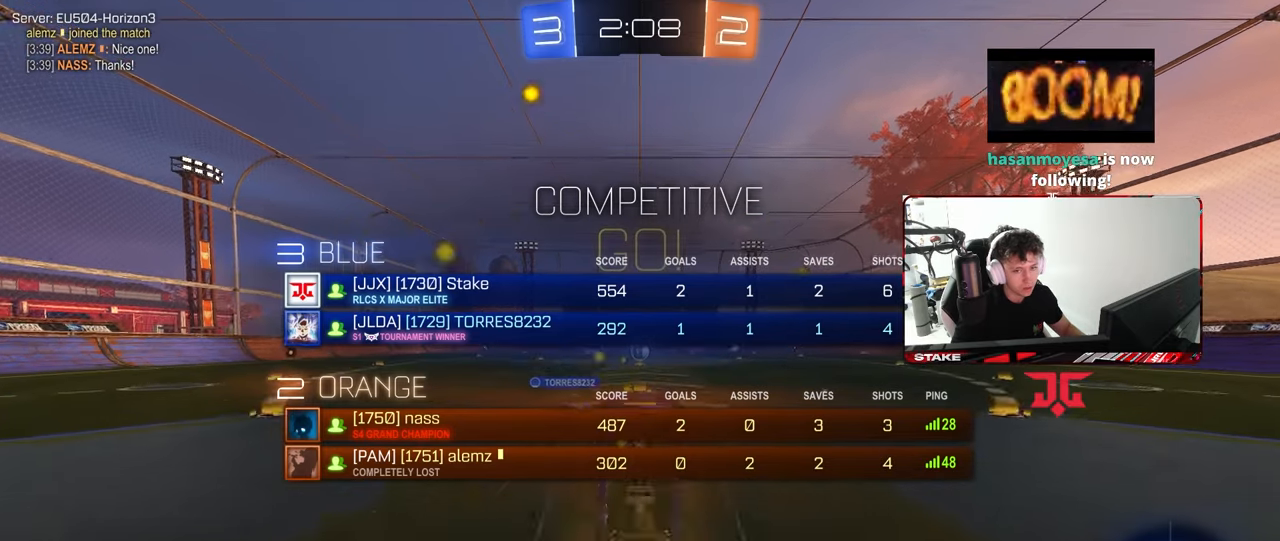
{"keys": [], "mouse": [], "mouse_move": "still", "events": [[33, "mouse_right", "up"], [67, "space", "up"], [267, "space", "down"], [350, "tab", "up"], [400, "w", "up"], [450, "space", "up"]]}
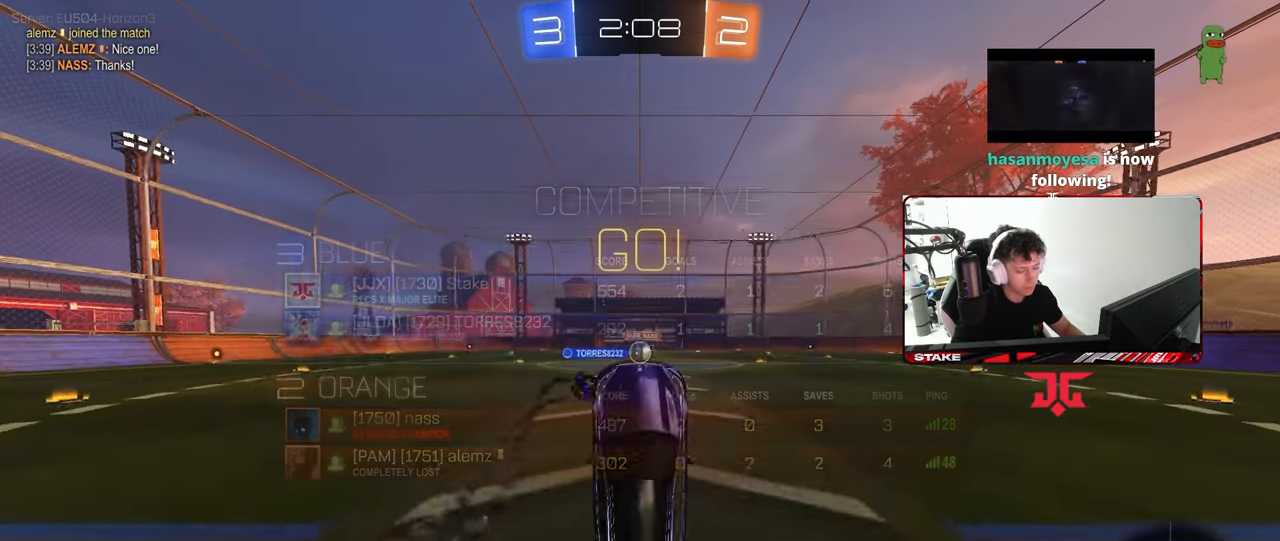
{"keys": ["w"], "mouse": [], "mouse_move": "still", "events": [[367, "w", "down"]]}
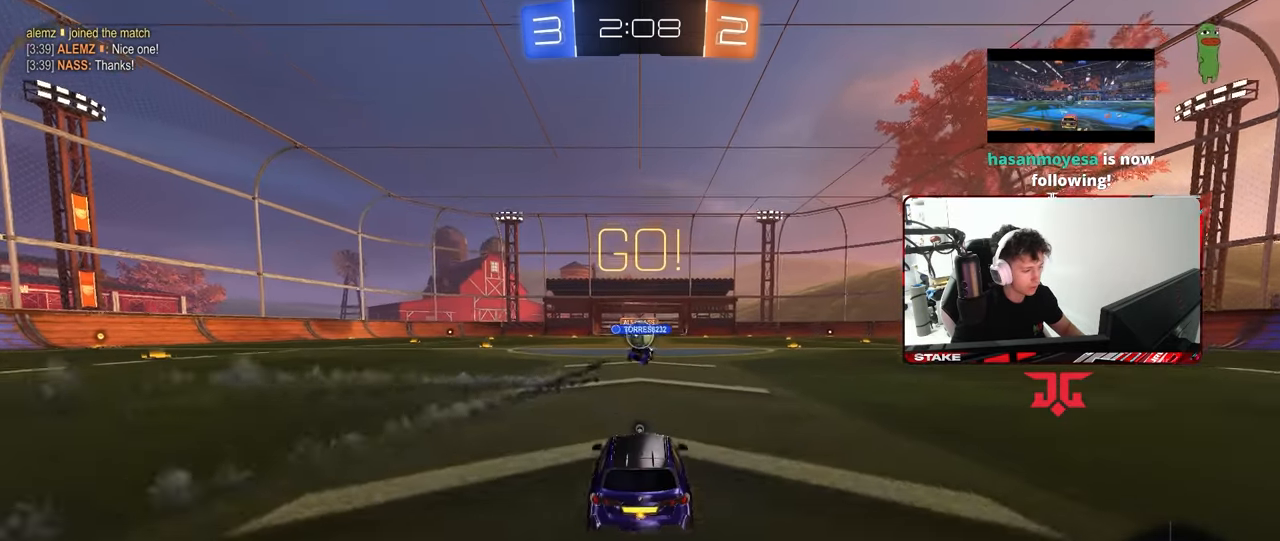
{"keys": ["w"], "mouse": [], "mouse_move": "still", "events": [[250, "space", "down"], [383, "space", "up"]]}
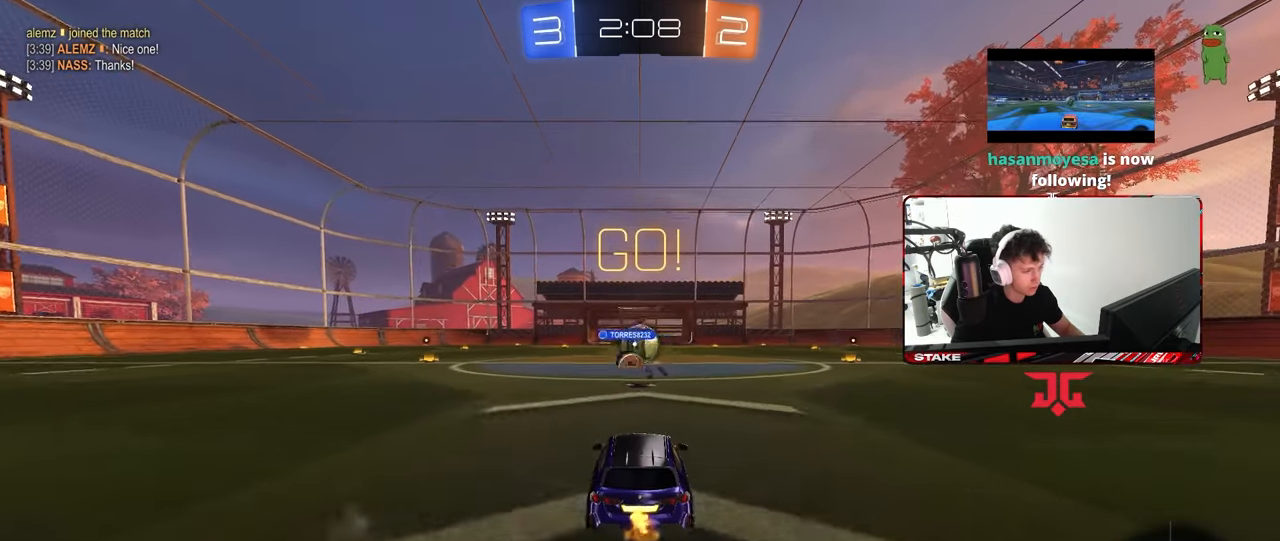
{"keys": ["d", "w"], "mouse": [], "mouse_move": "still", "events": [[83, "d", "down"], [217, "shift", "down"], [300, "shift", "up"]]}
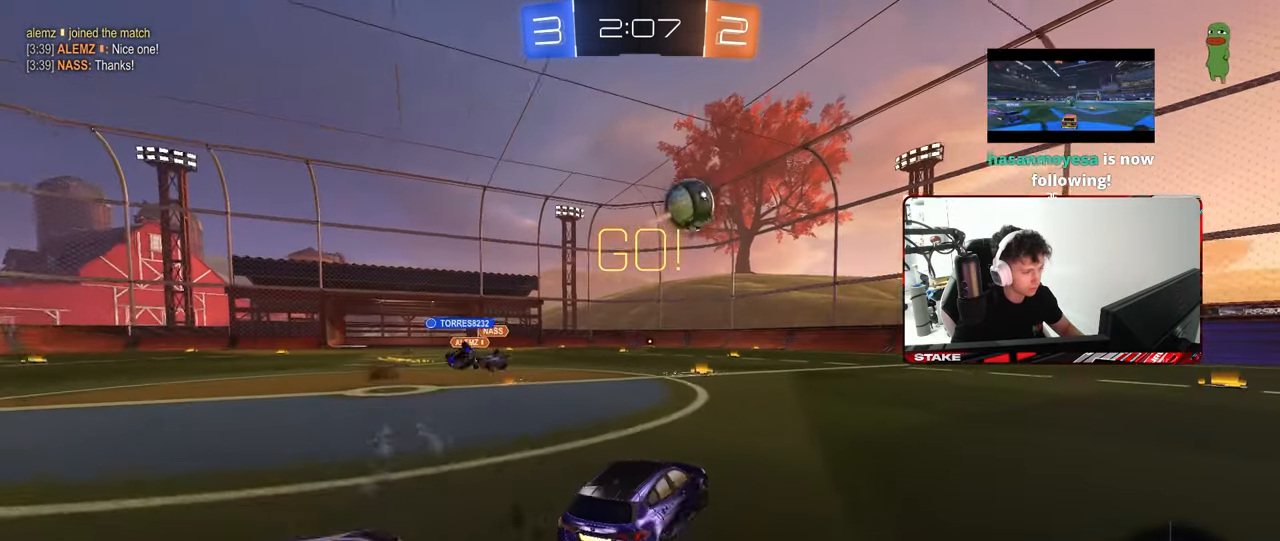
{"keys": ["d", "w"], "mouse": [], "mouse_move": "still", "events": [[133, "shift", "down"], [183, "shift", "up"], [317, "d", "up"], [467, "d", "down"]]}
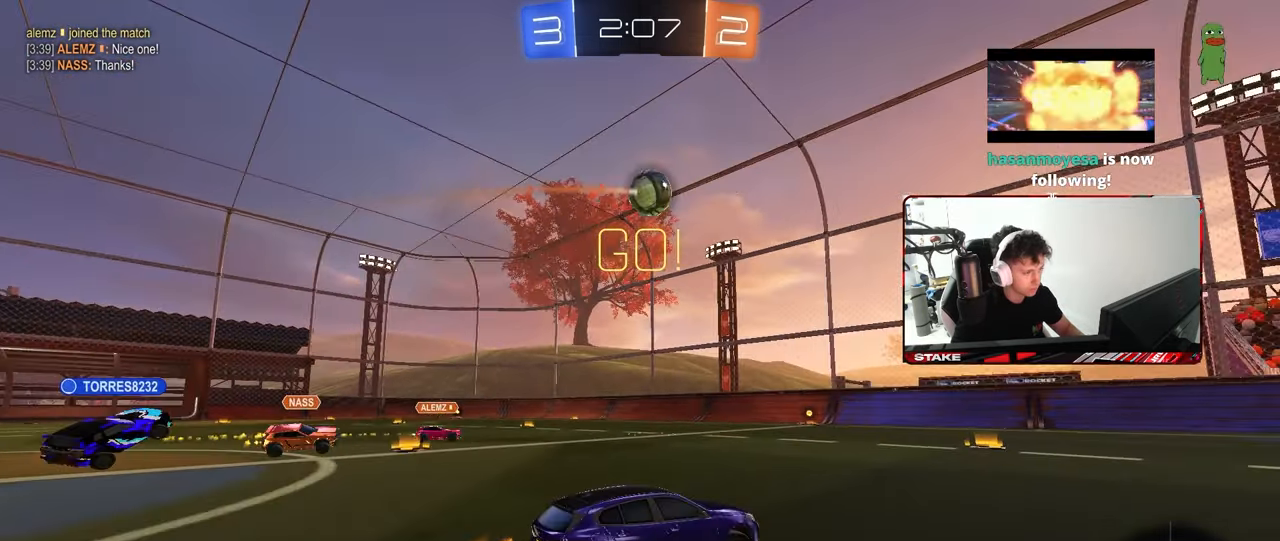
{"keys": ["a", "shift", "w"], "mouse": [], "mouse_move": "still", "events": [[383, "d", "up"], [433, "a", "down"], [433, "shift", "down"]]}
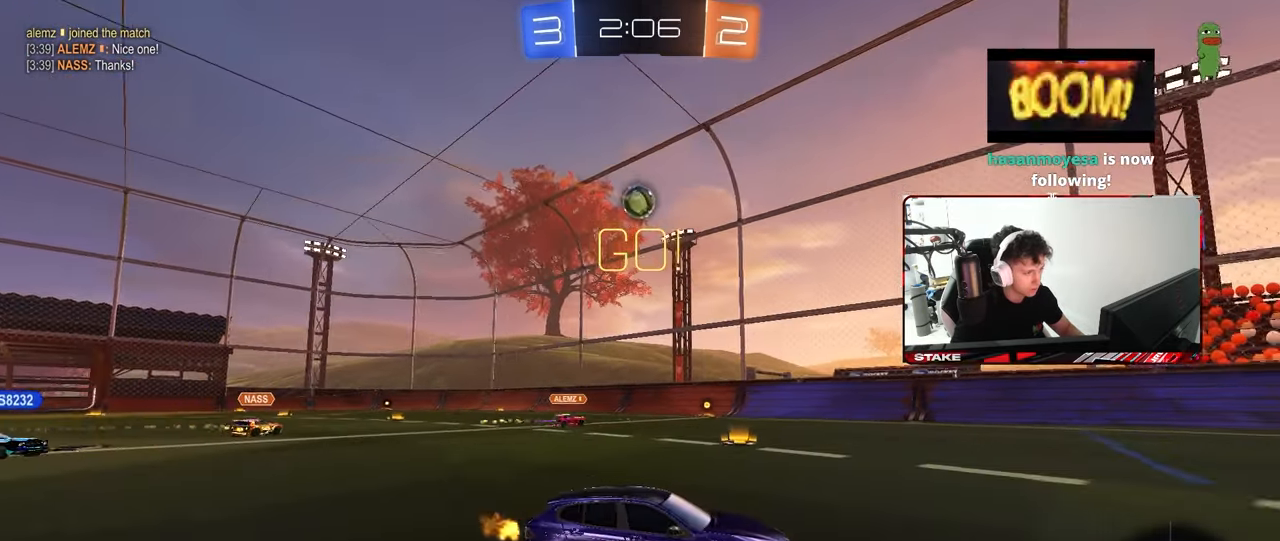
{"keys": ["a", "w"], "mouse": [], "mouse_move": "still", "events": [[167, "shift", "up"]]}